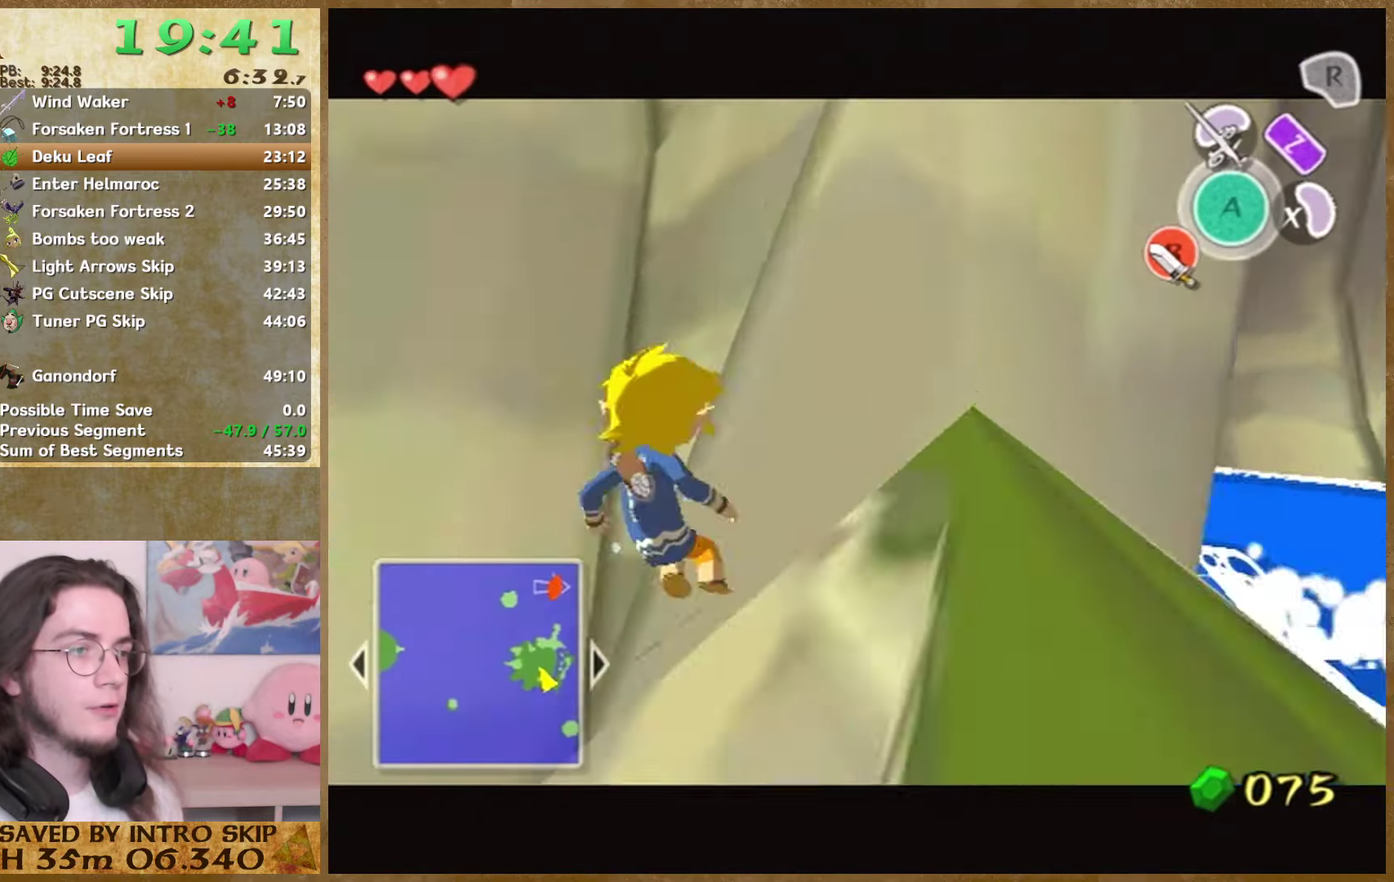
Gameplay with a controller (Nintendo layout); each line is a JSON object with the inputs held at the frame after it. Not read: L1 L3 R3.
{"buttons": [], "left_stick": "center", "right_stick": "center"}
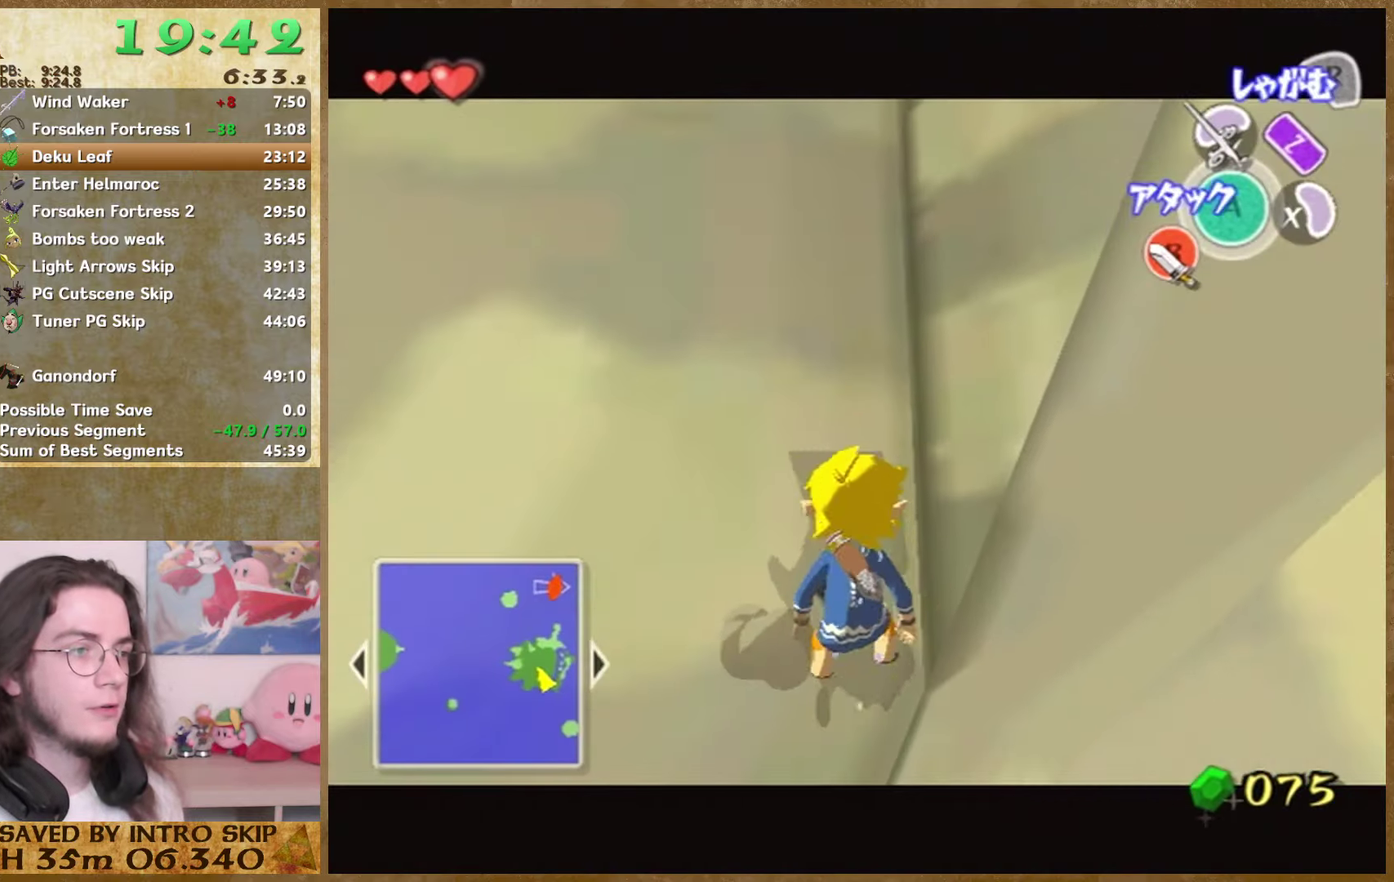
{"buttons": [], "left_stick": "center", "right_stick": "center"}
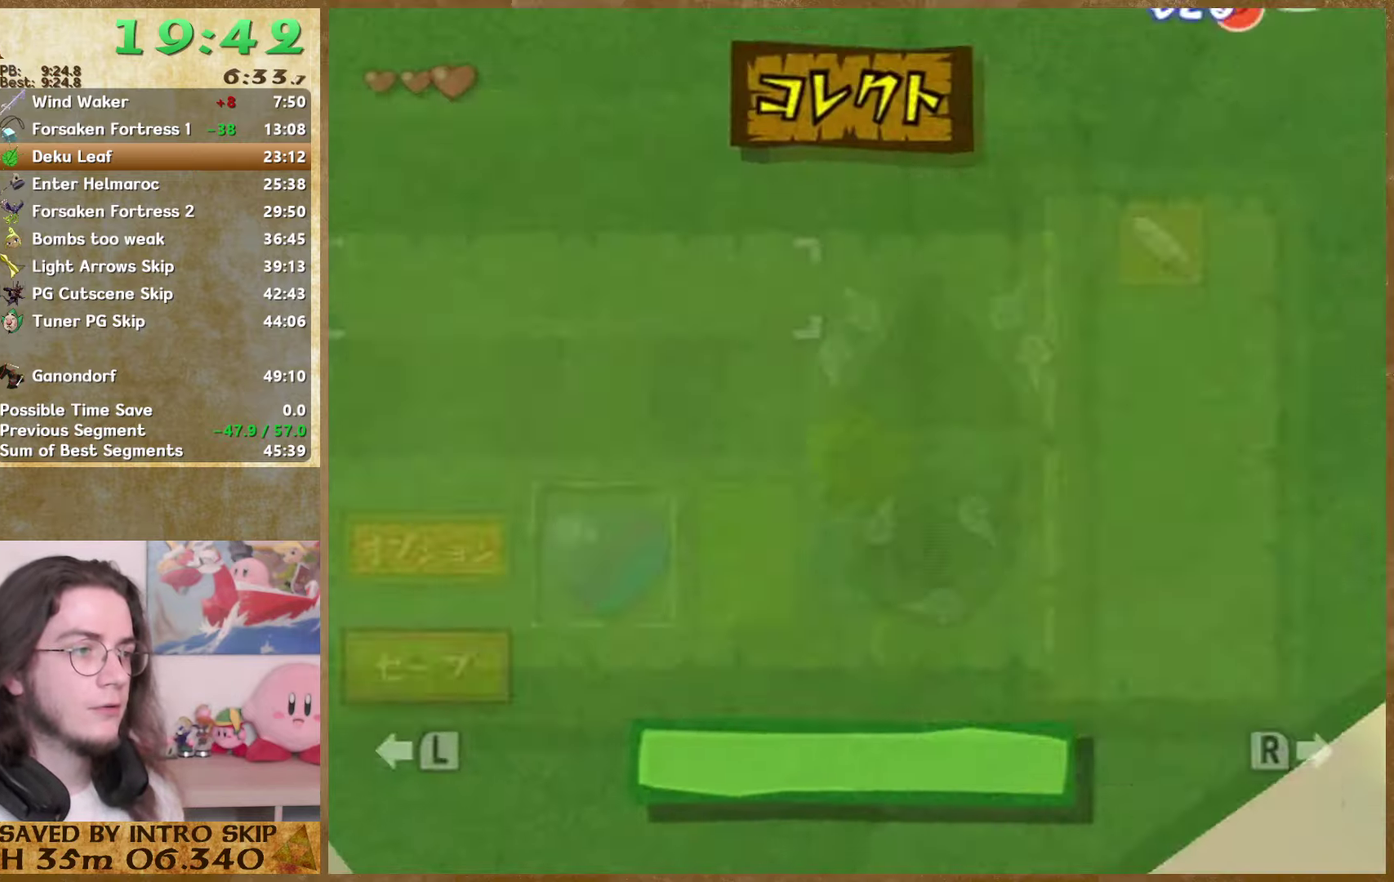
{"buttons": ["START"], "left_stick": "right", "right_stick": "center"}
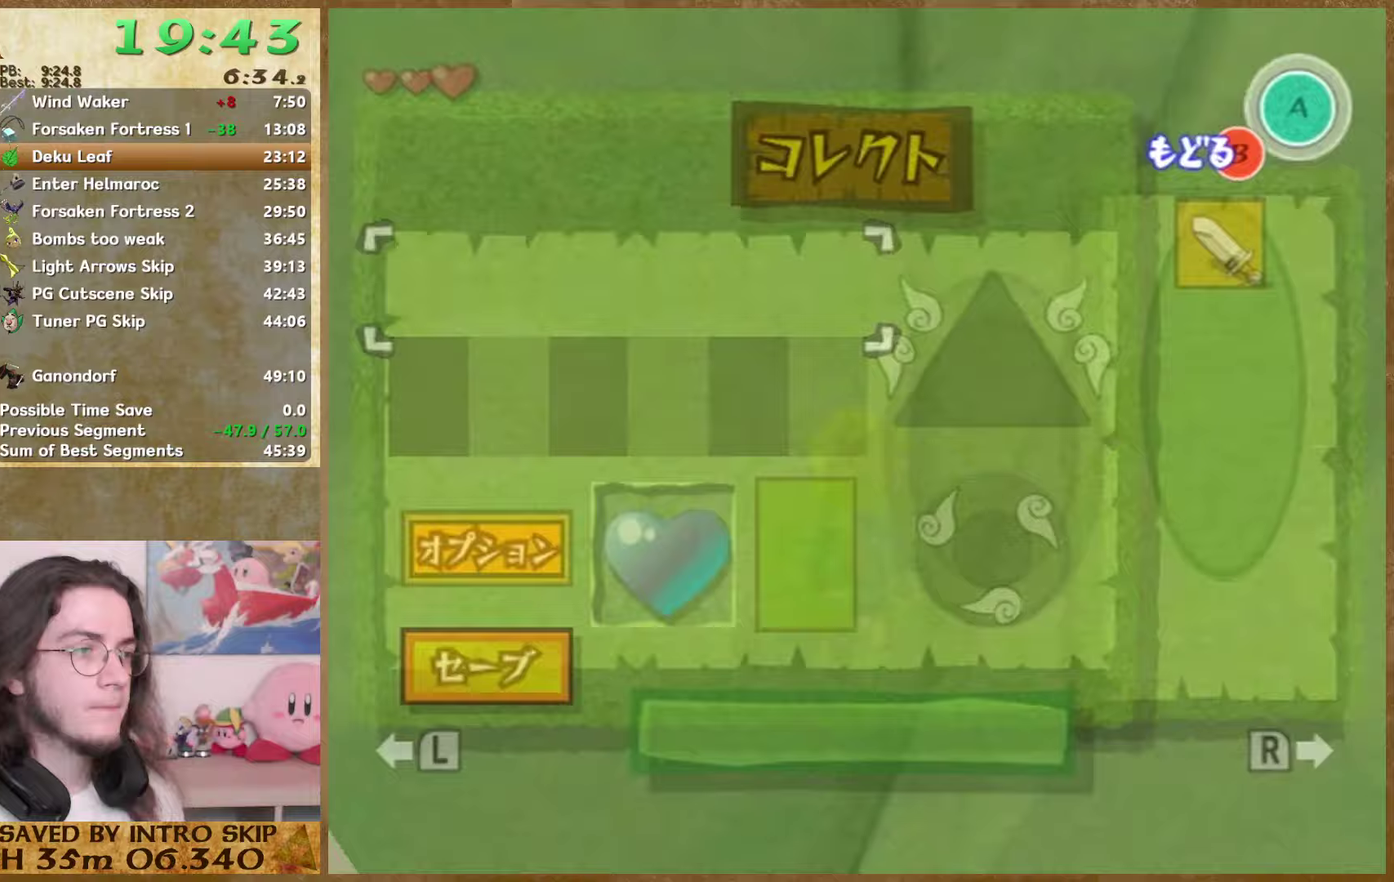
{"buttons": [], "left_stick": "right", "right_stick": "center"}
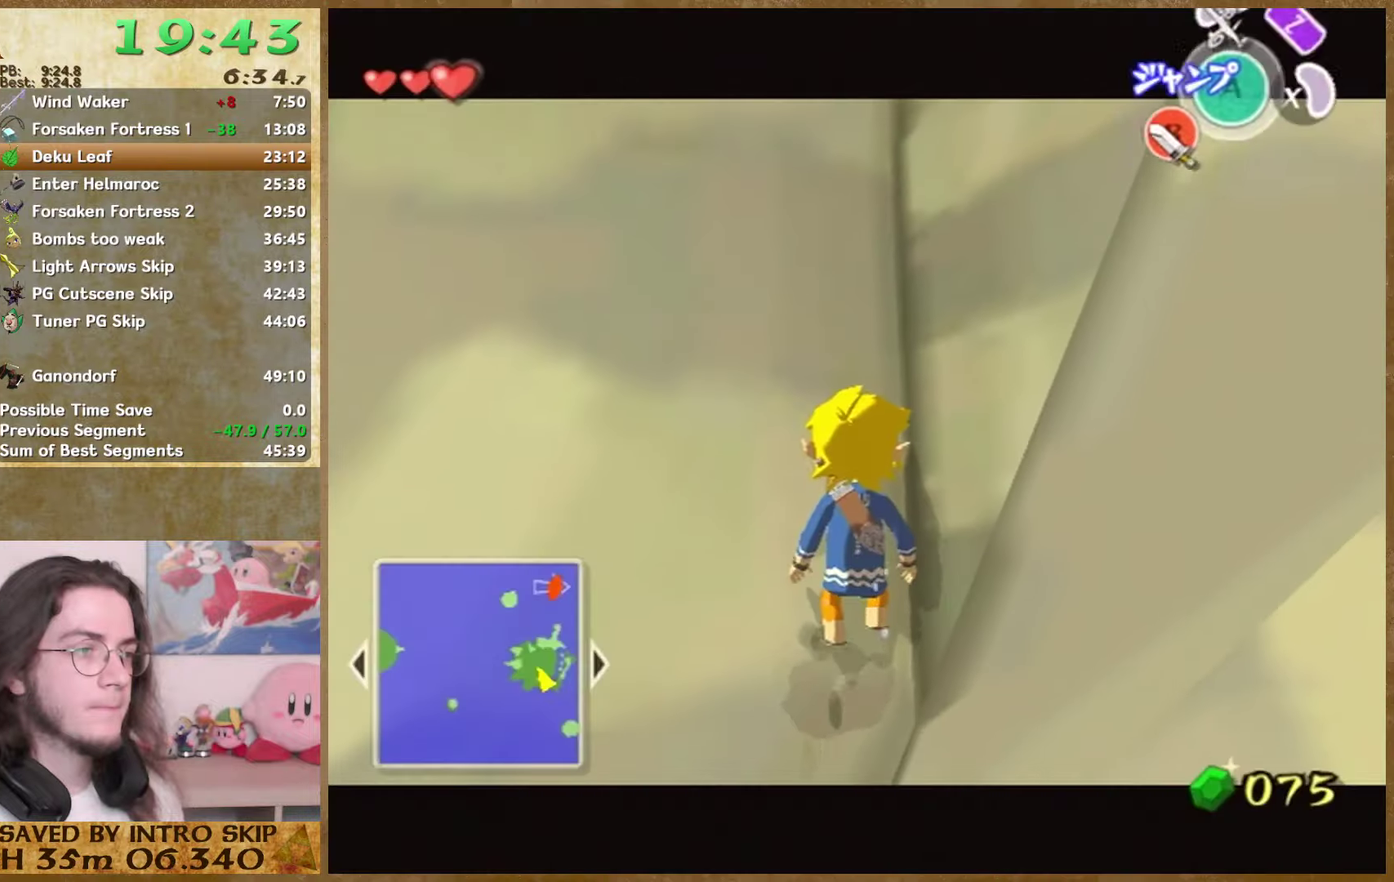
{"buttons": [], "left_stick": "right", "right_stick": "center"}
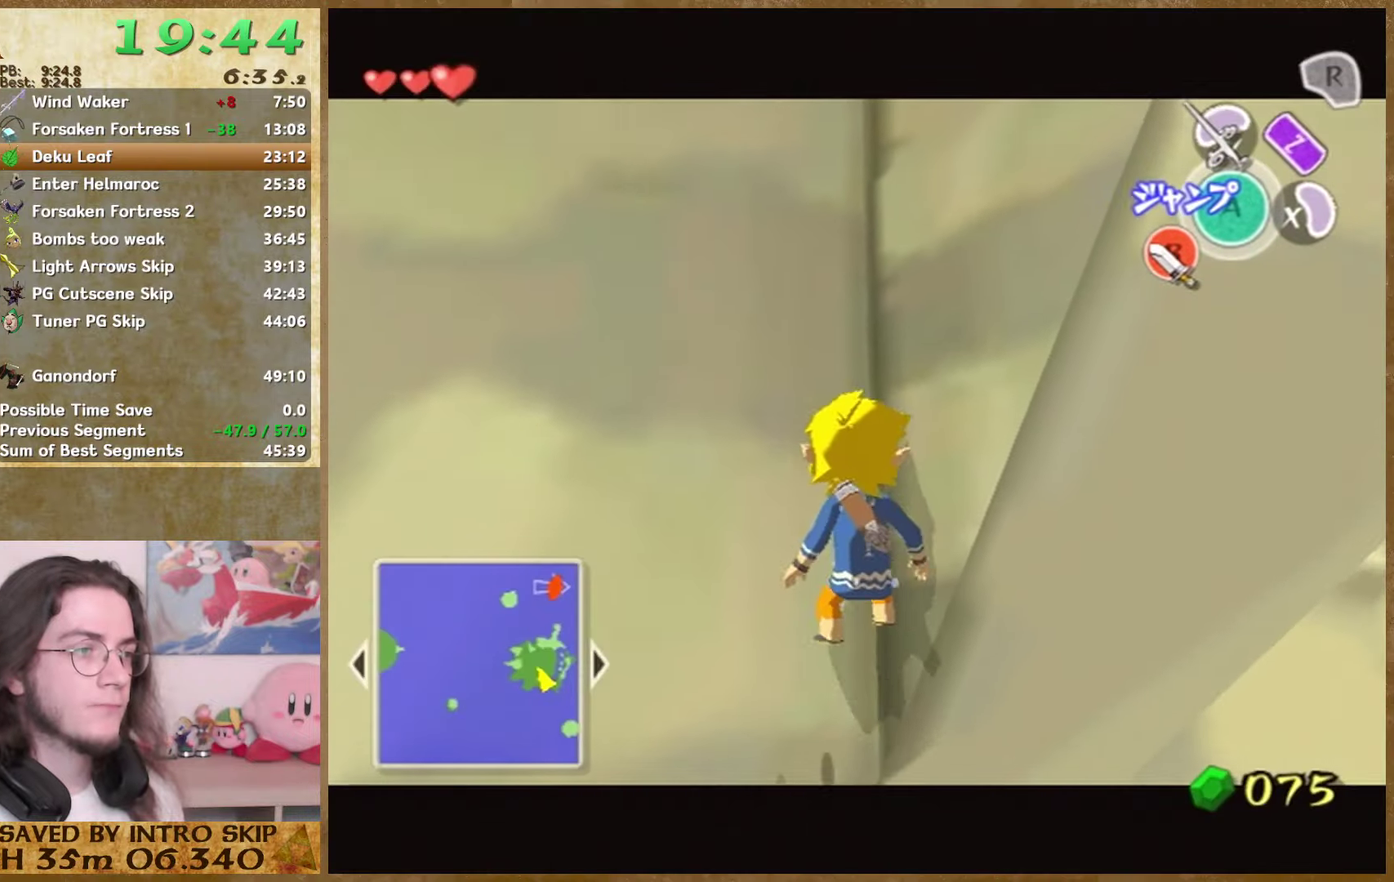
{"buttons": [], "left_stick": "right", "right_stick": "center"}
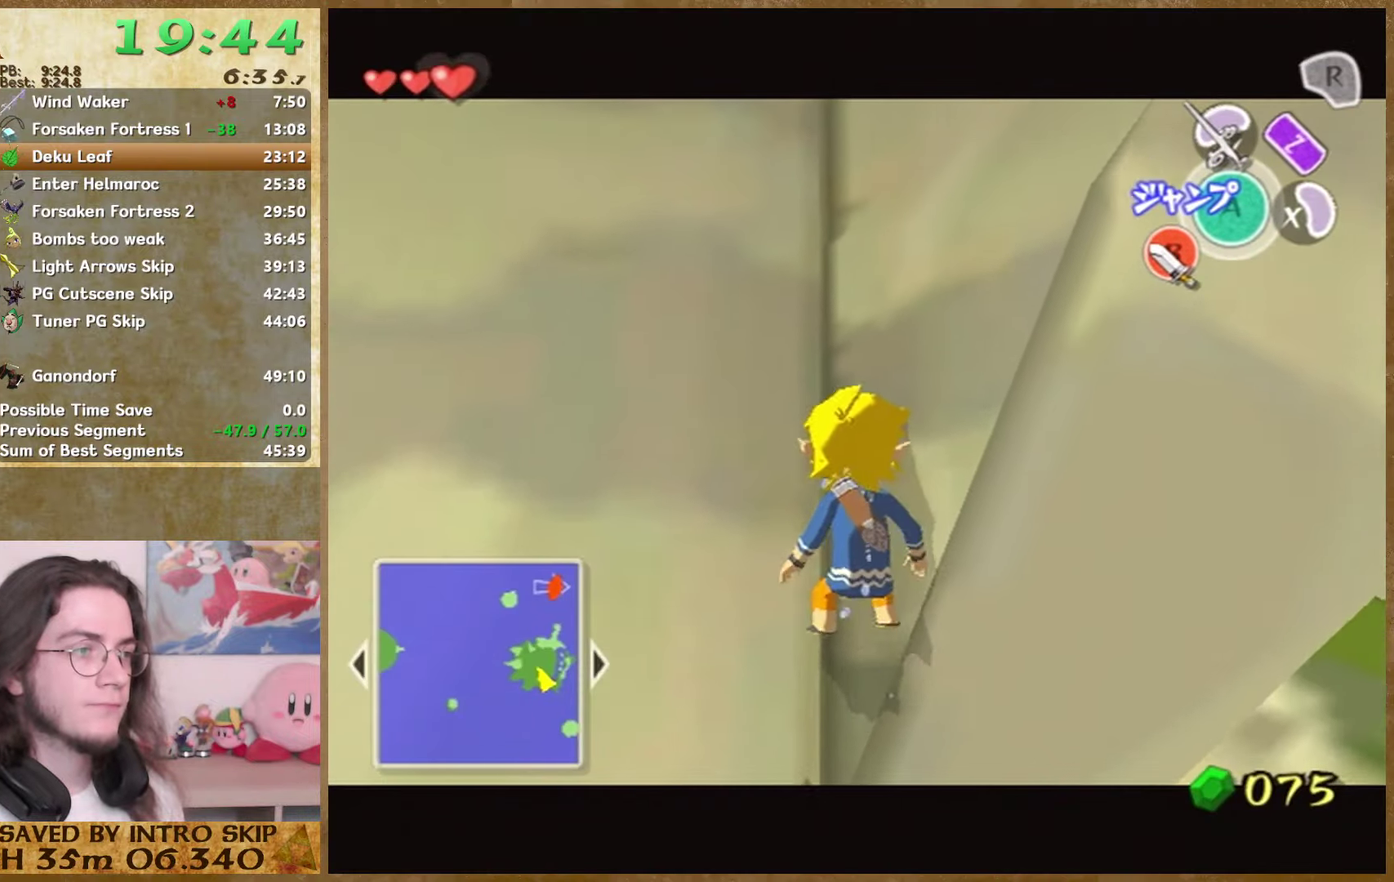
{"buttons": [], "left_stick": "right", "right_stick": "center"}
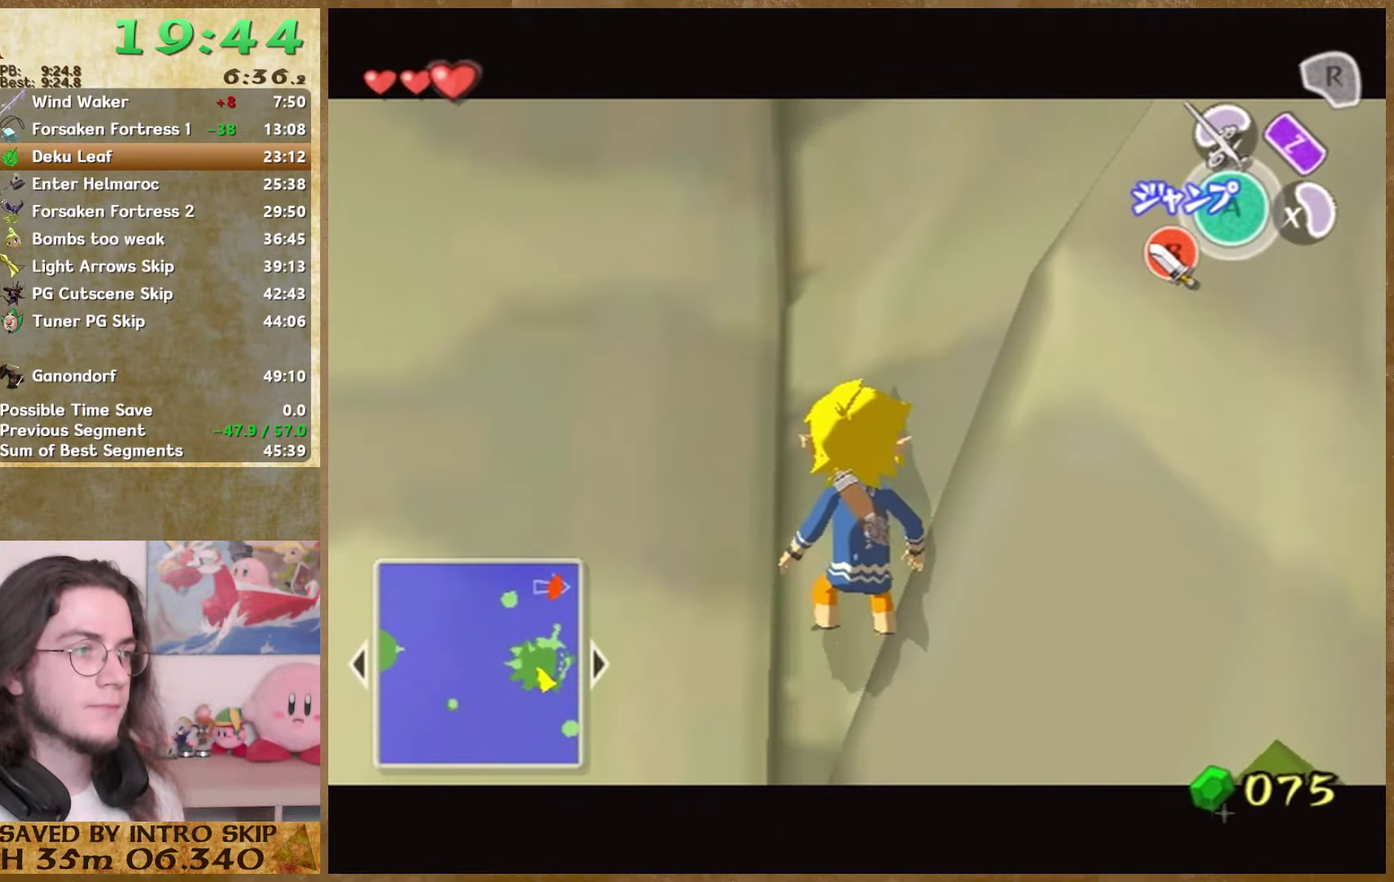
{"buttons": [], "left_stick": "right", "right_stick": "center"}
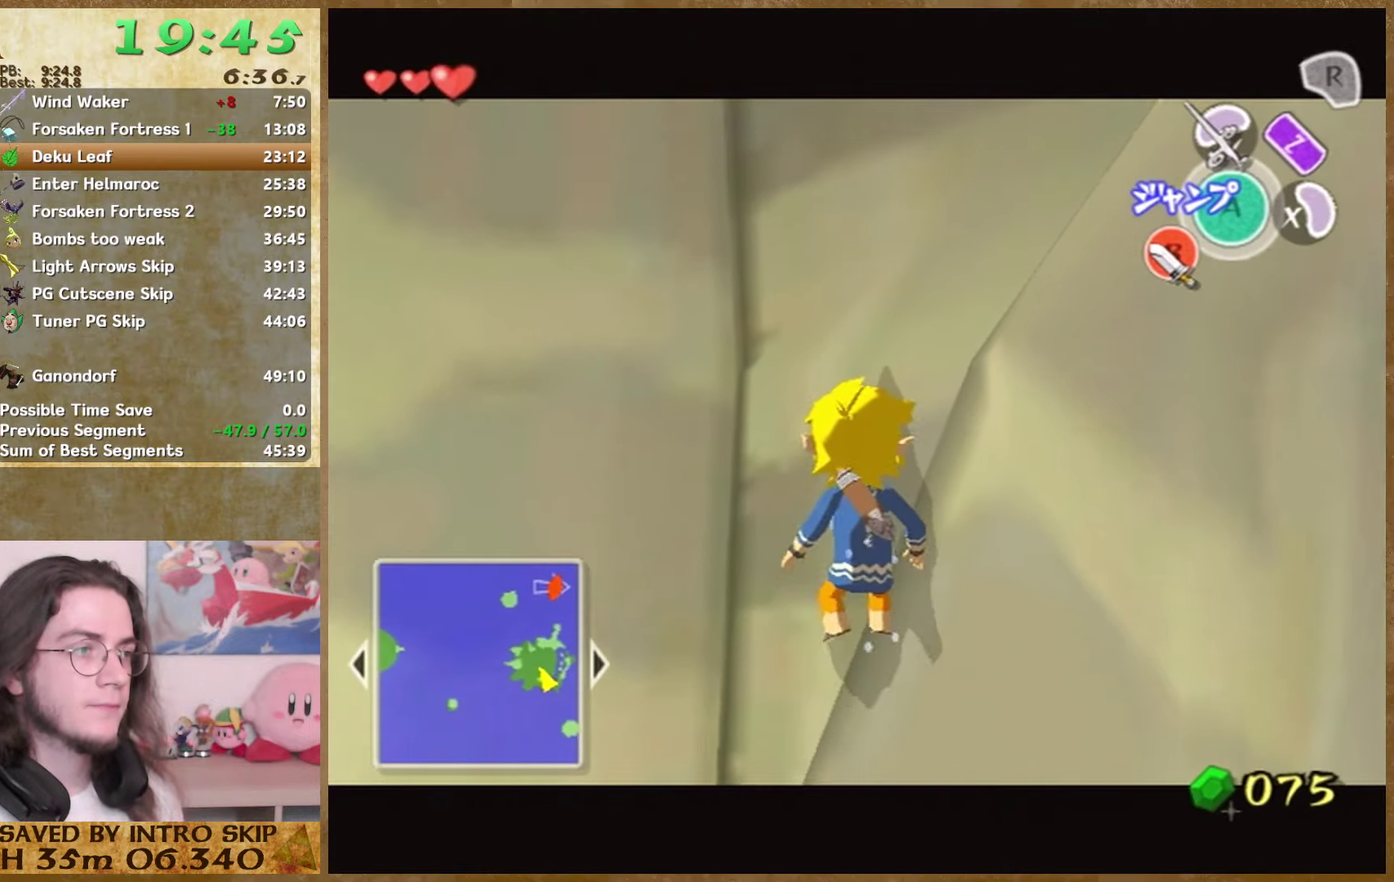
{"buttons": [], "left_stick": "right", "right_stick": "center"}
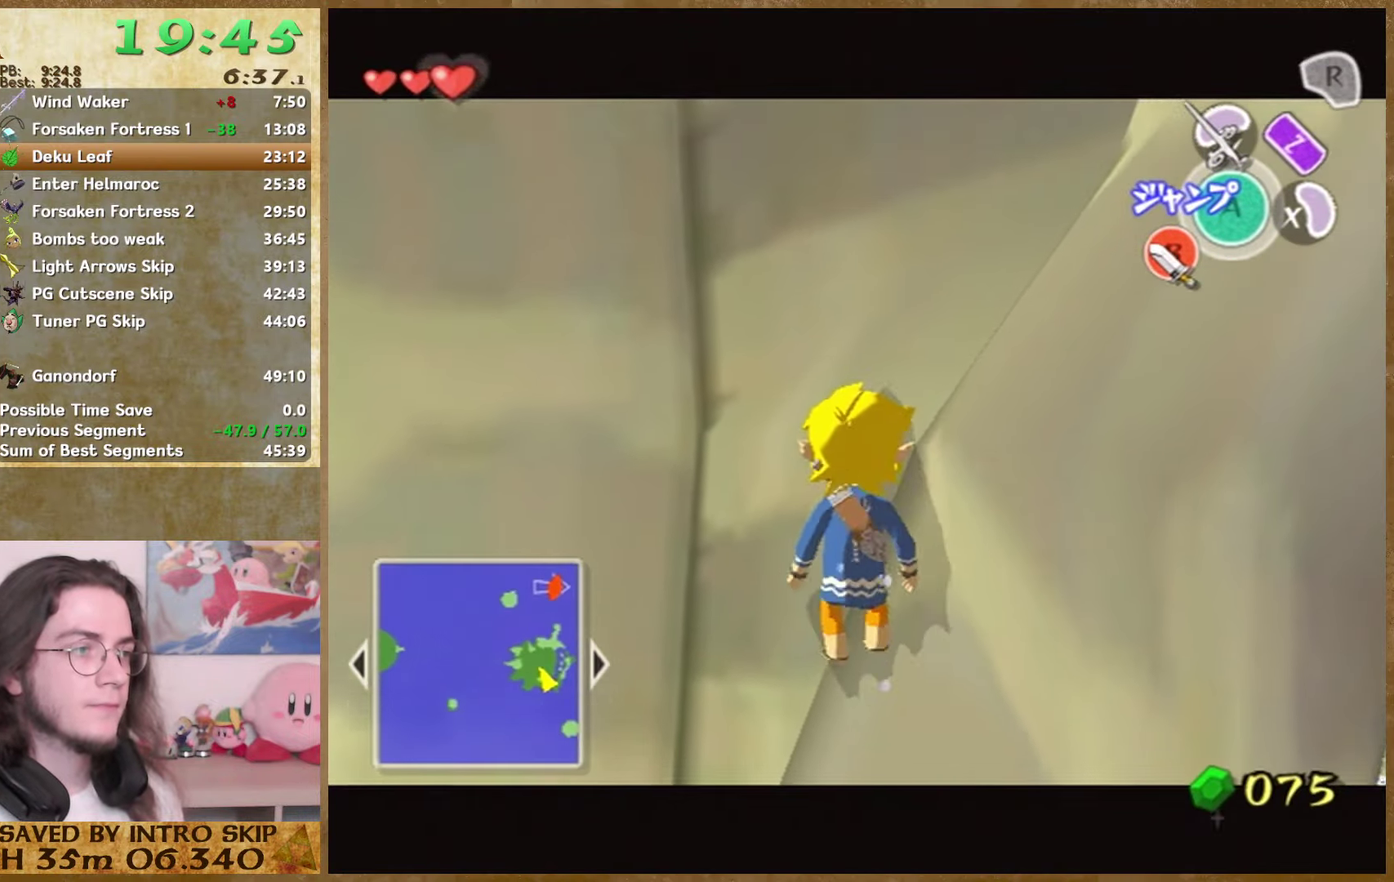
{"buttons": [], "left_stick": "center", "right_stick": "center"}
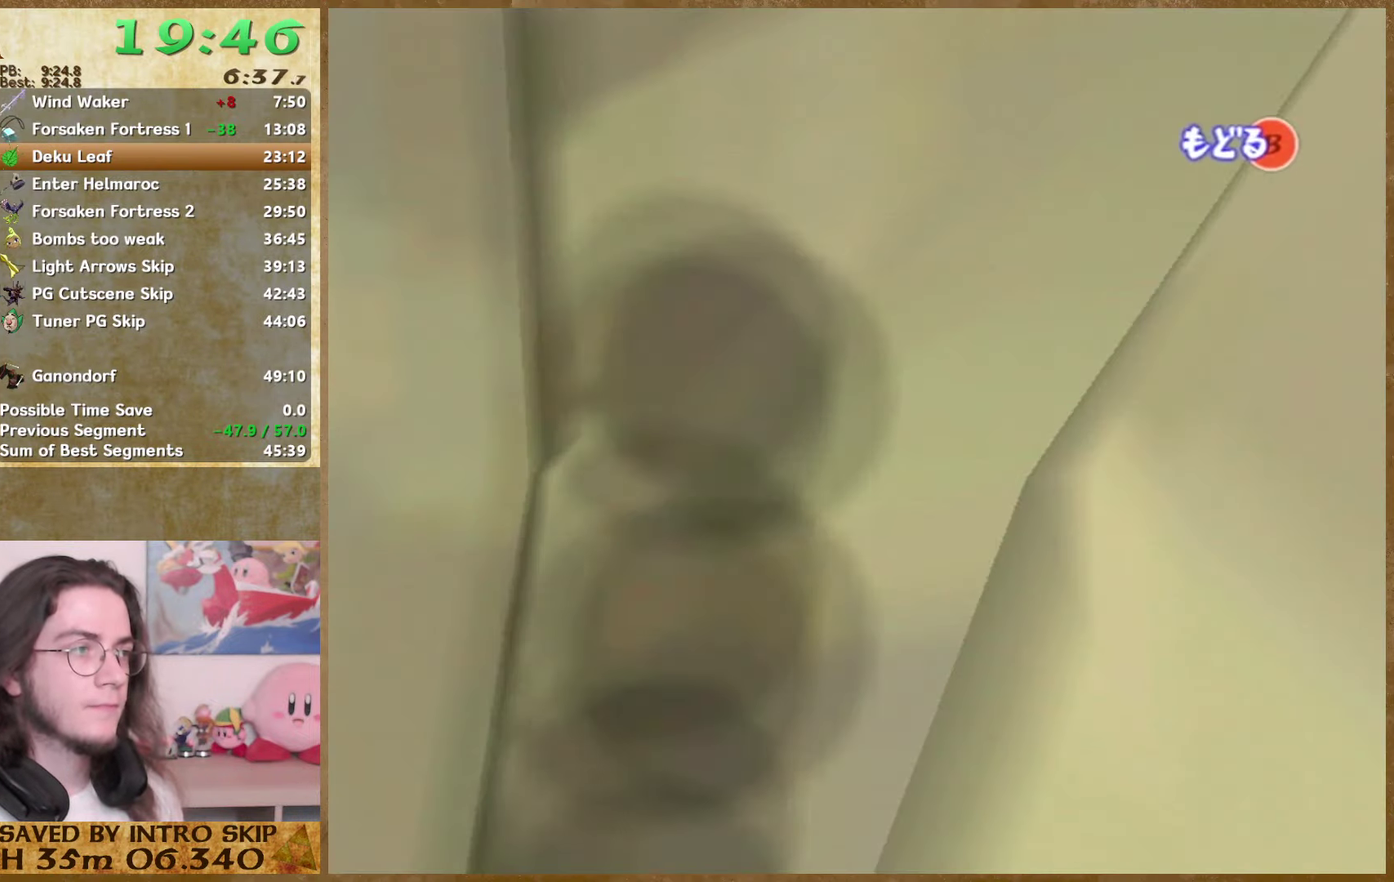
{"buttons": [], "left_stick": "left", "right_stick": "center"}
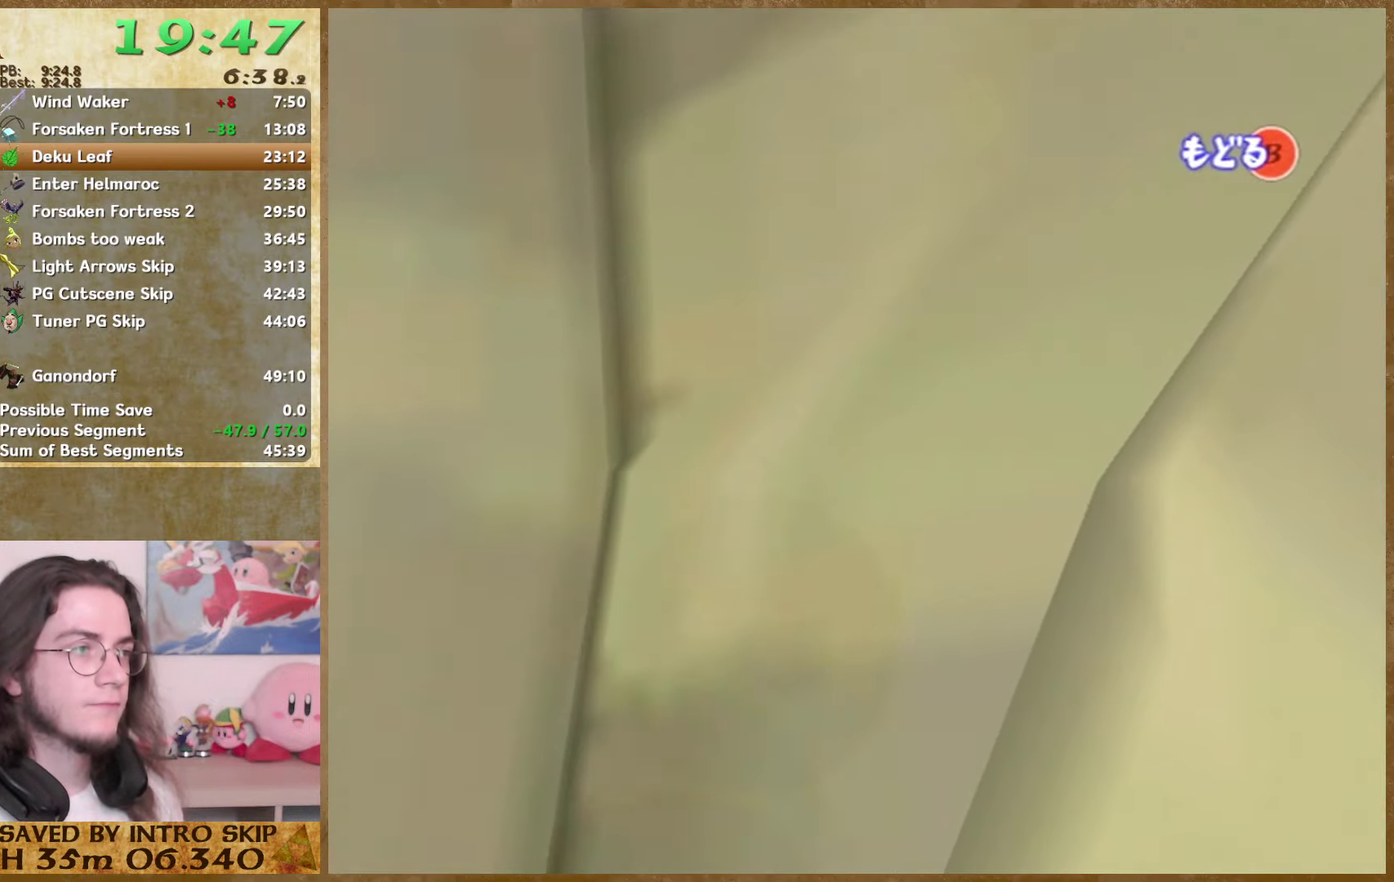
{"buttons": [], "left_stick": "left", "right_stick": "center"}
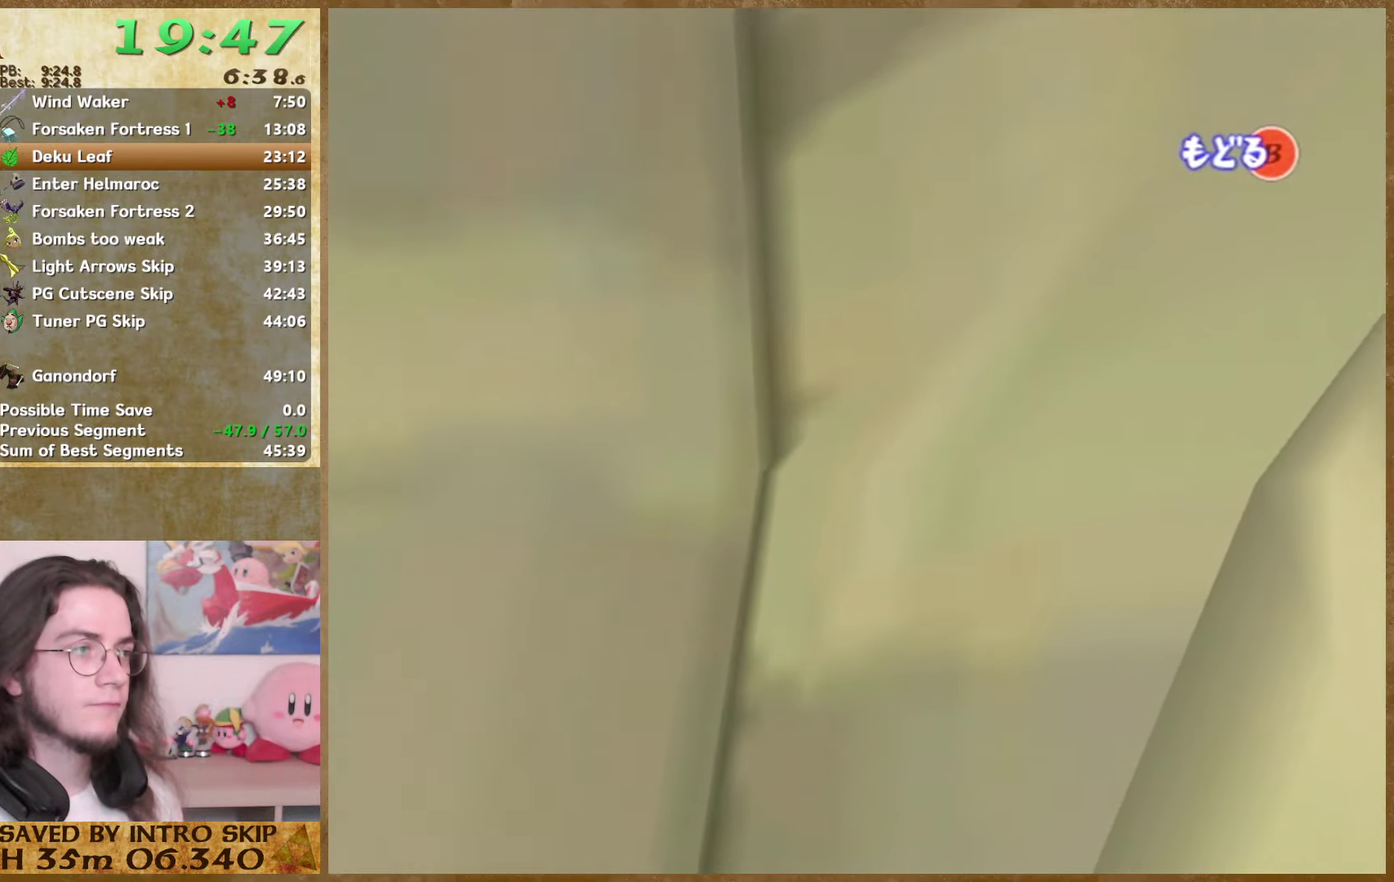
{"buttons": [], "left_stick": "center", "right_stick": "center"}
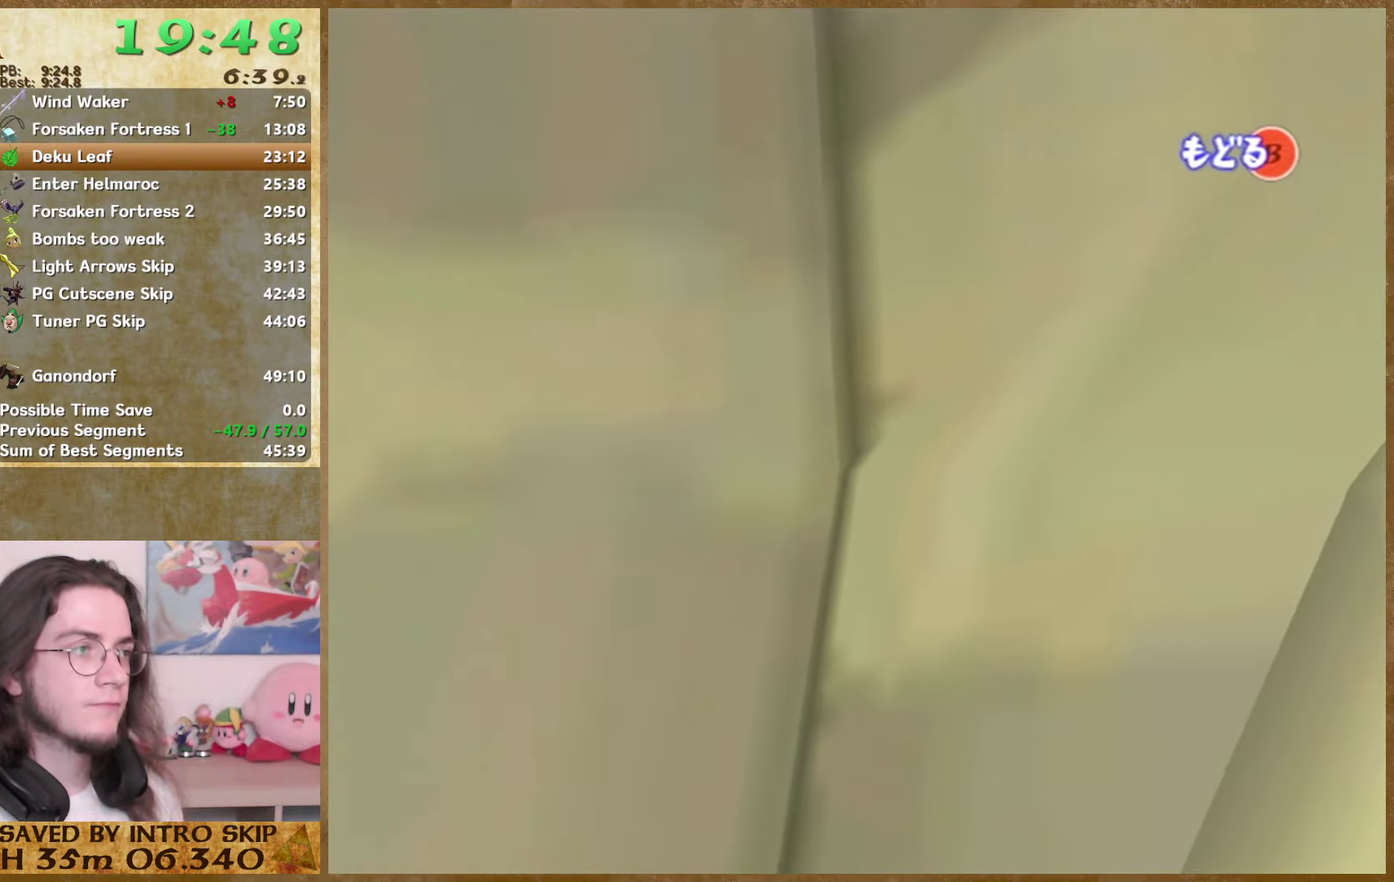
{"buttons": [], "left_stick": "center", "right_stick": "center"}
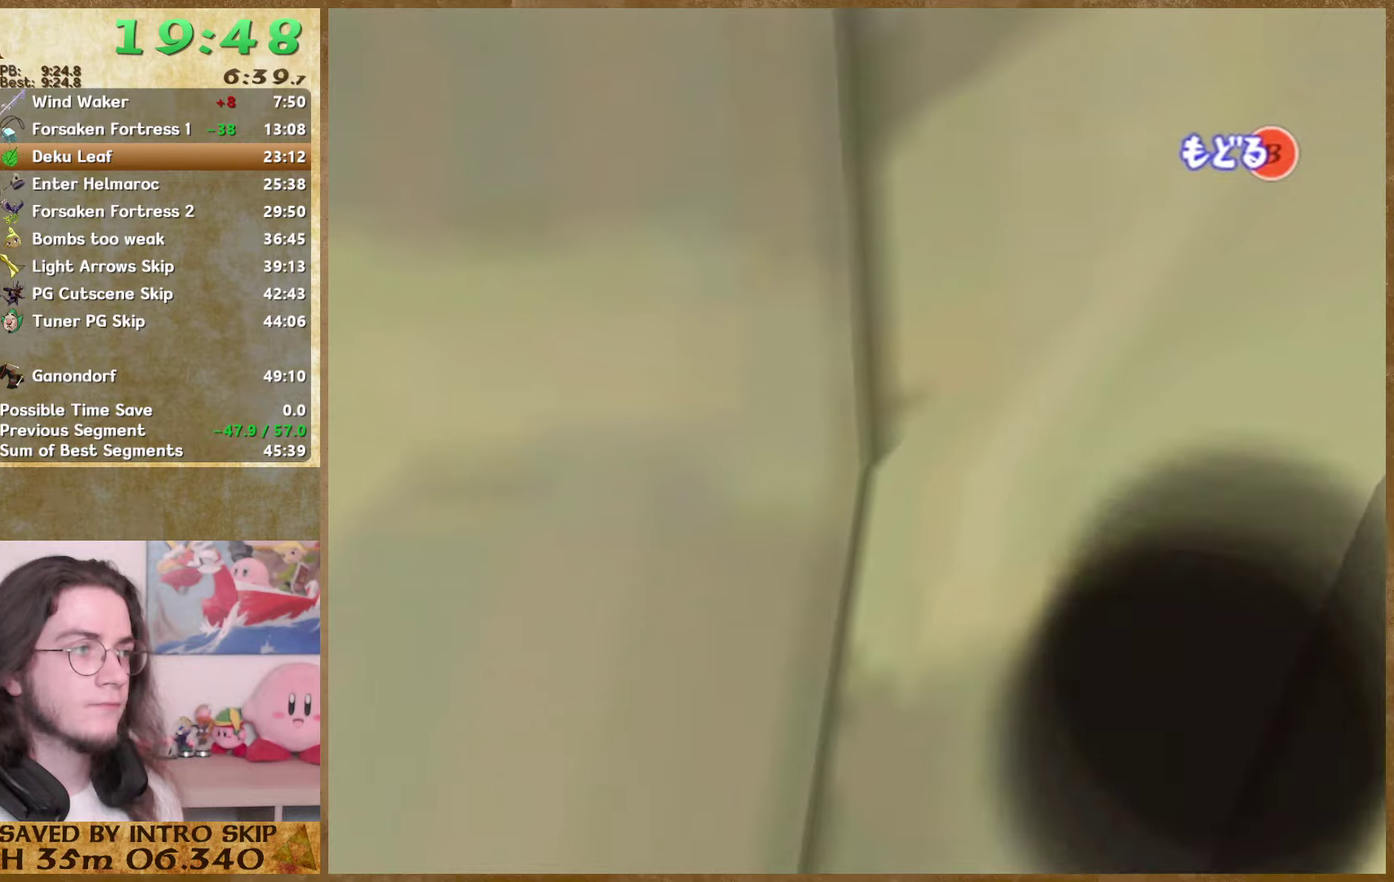
{"buttons": ["B"], "left_stick": "center", "right_stick": "center"}
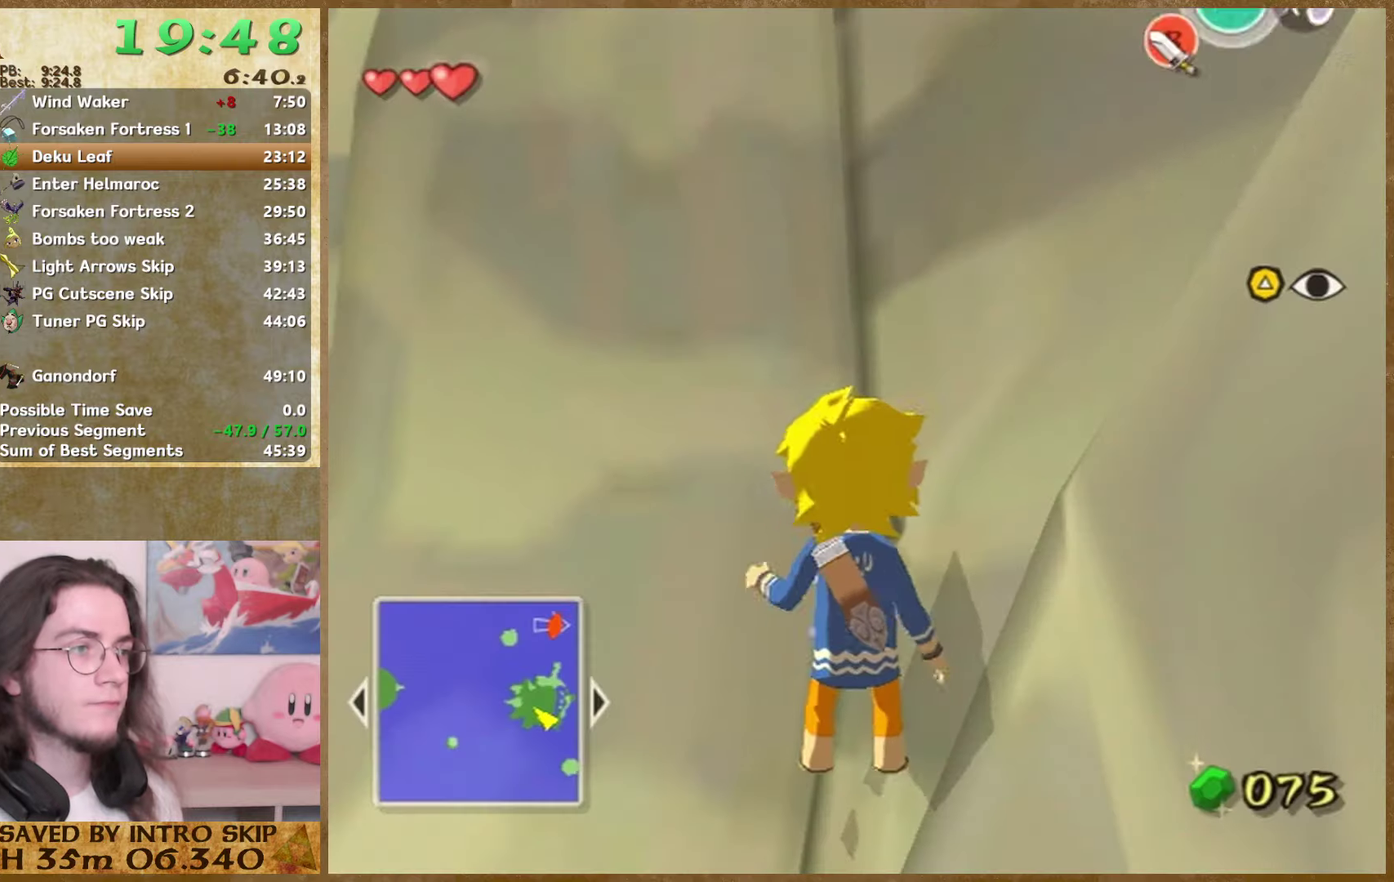
{"buttons": ["A"], "left_stick": "center", "right_stick": "center"}
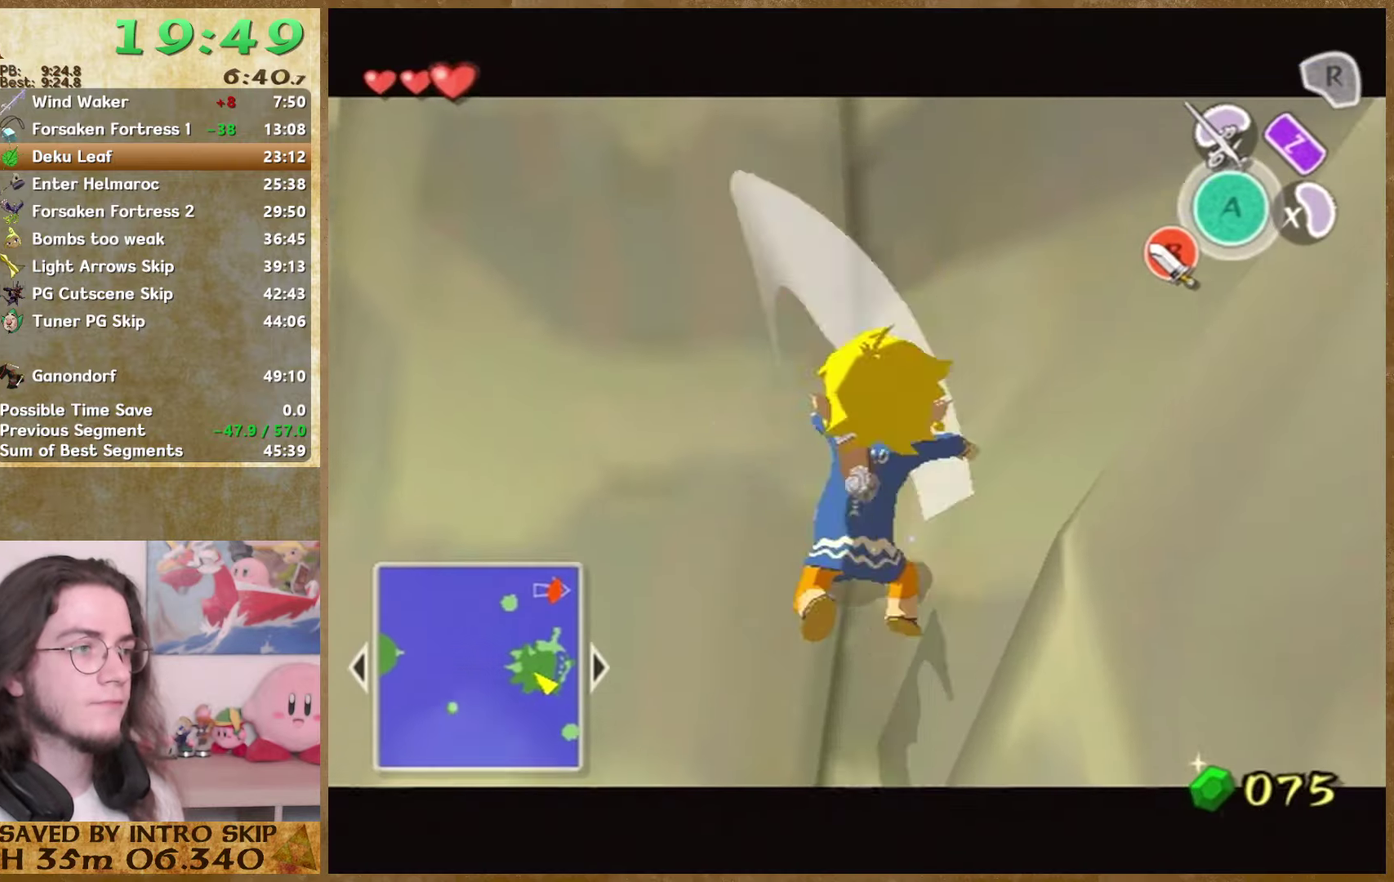
{"buttons": [], "left_stick": "center", "right_stick": "center"}